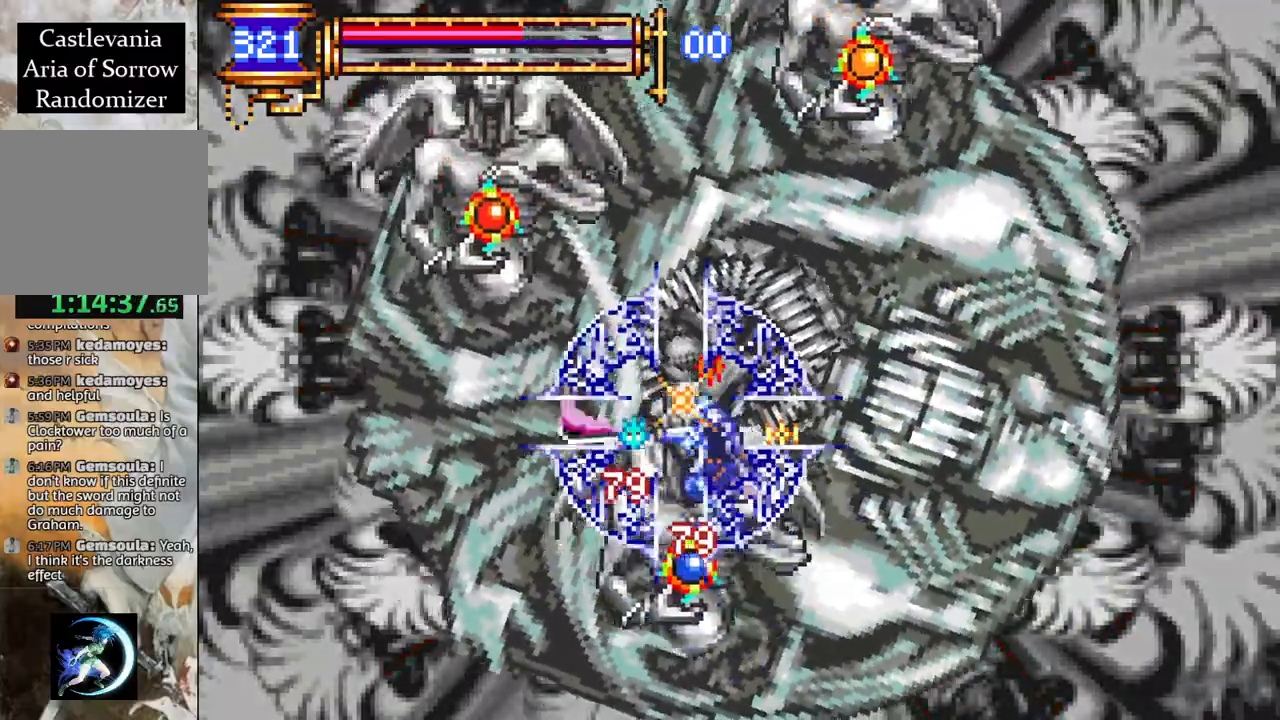
Gameplay with a controller (PlayStation layout); each line is a JSON object with the inputs held at the frame after it. "events" lists button and stick changes between this image and that frame as [ms after this image, input, new state], when the widget could be followed in between.
{"buttons": [], "left_stick": "center", "right_stick": "center", "events": [[200, "DPAD_RIGHT", "down"], [283, "CROSS", "down"], [317, "CIRCLE", "down"], [333, "CROSS", "up"], [350, "DPAD_RIGHT", "up"], [367, "CIRCLE", "up"]]}
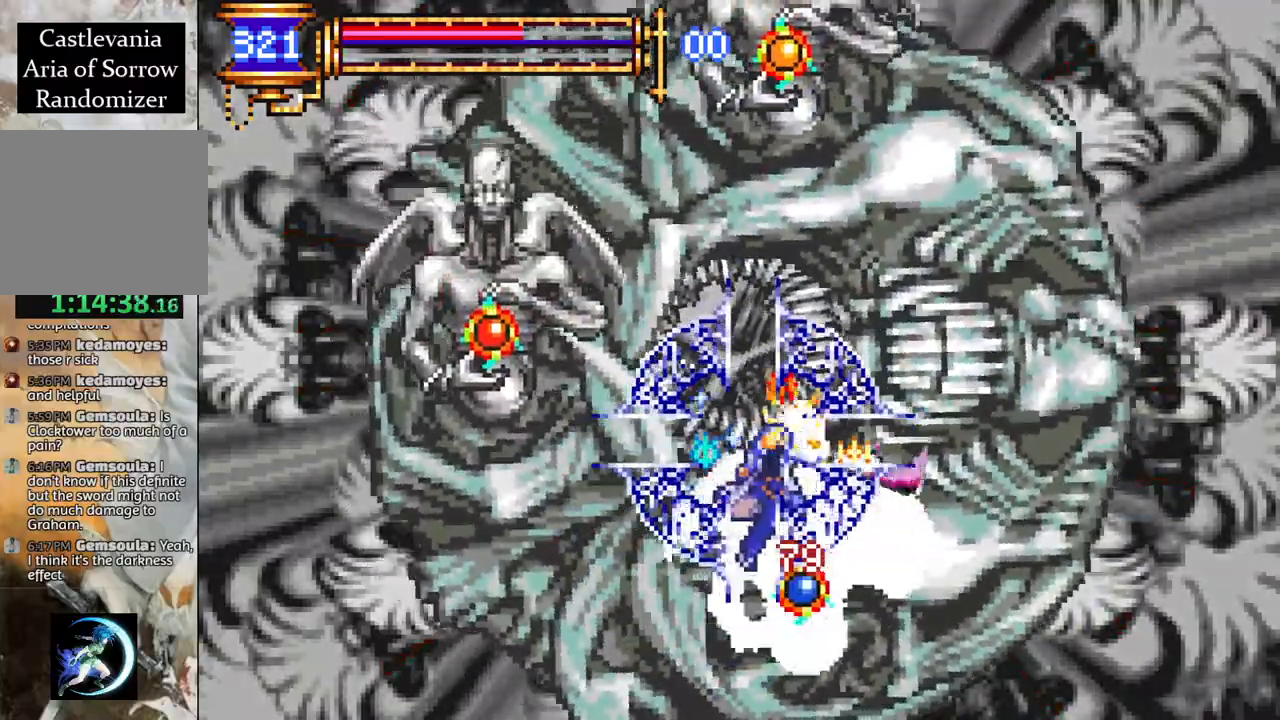
{"buttons": [], "left_stick": "center", "right_stick": "center", "events": [[167, "DPAD_RIGHT", "down"], [233, "CROSS", "down"], [250, "DPAD_RIGHT", "up"], [283, "CIRCLE", "down"], [283, "CROSS", "up"], [317, "CIRCLE", "up"]]}
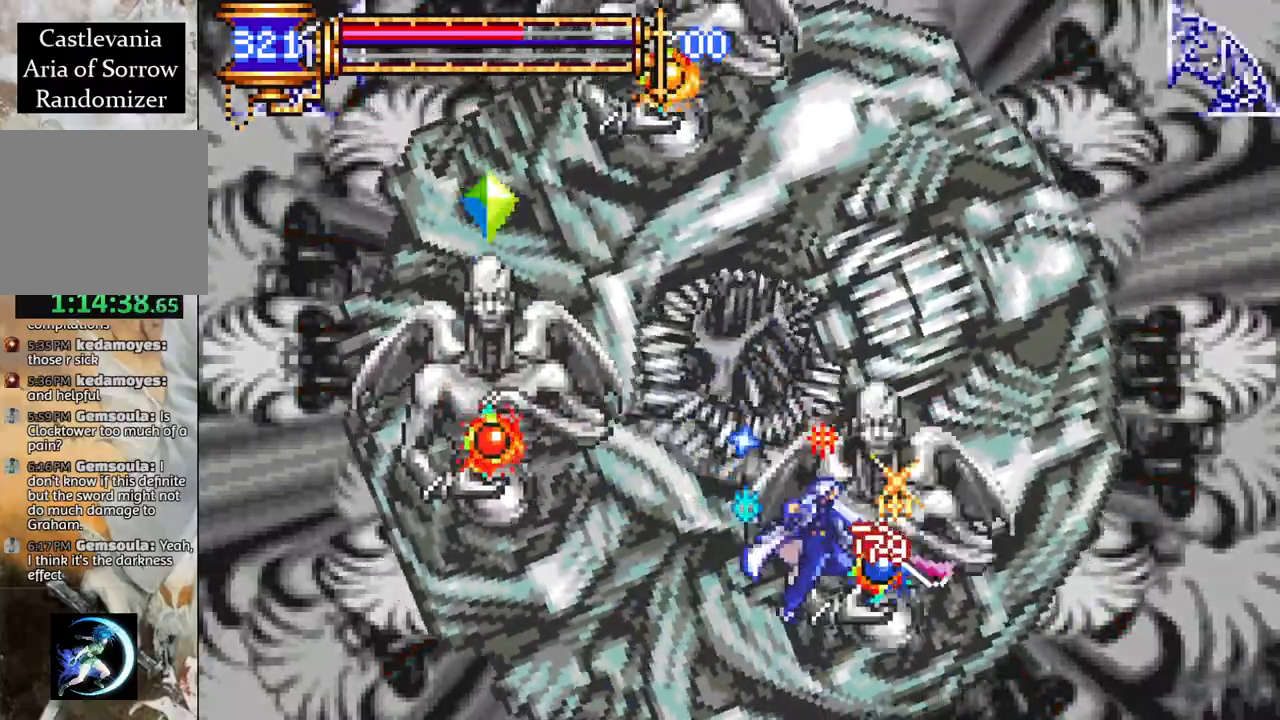
{"buttons": ["DPAD_RIGHT"], "left_stick": "center", "right_stick": "center", "events": [[100, "DPAD_RIGHT", "down"], [167, "CROSS", "down"], [167, "DPAD_RIGHT", "up"], [200, "CIRCLE", "down"], [200, "CROSS", "up"], [250, "CIRCLE", "up"], [400, "DPAD_RIGHT", "down"]]}
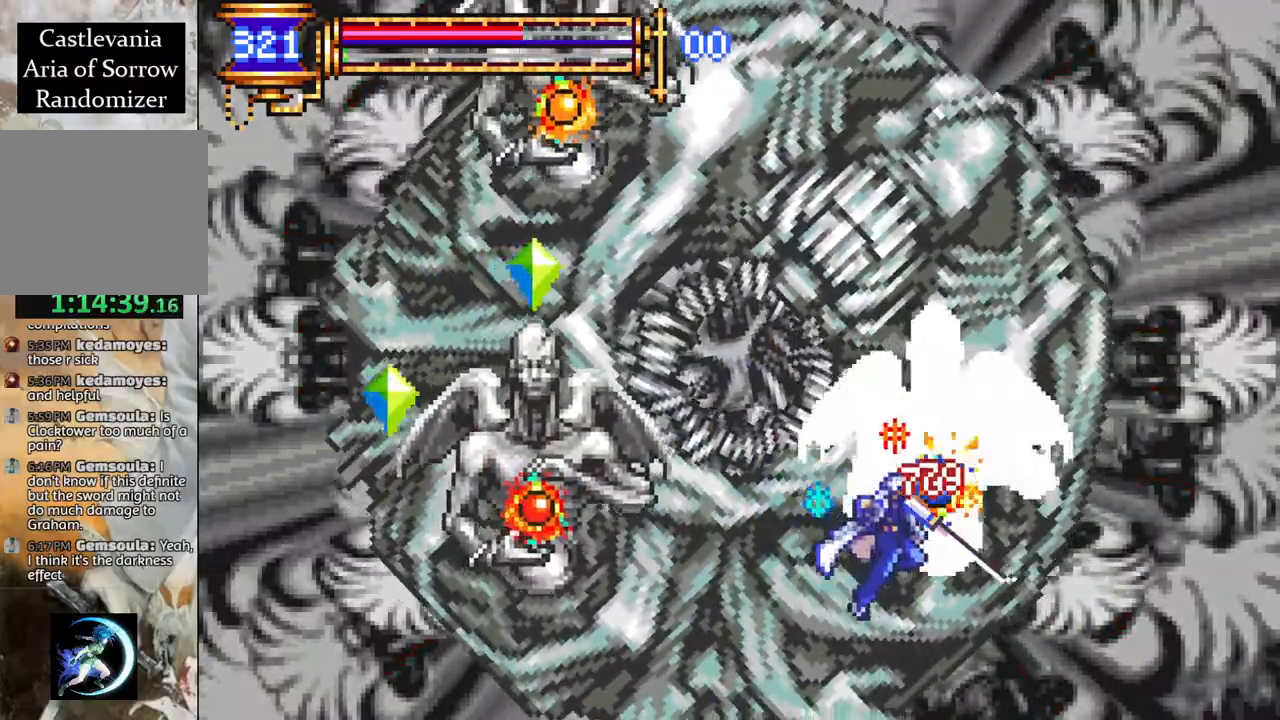
{"buttons": ["DPAD_RIGHT"], "left_stick": "center", "right_stick": "center", "events": [[33, "DPAD_RIGHT", "up"], [83, "CROSS", "down"], [133, "CIRCLE", "down"], [150, "CROSS", "up"], [183, "CIRCLE", "up"], [467, "DPAD_RIGHT", "down"]]}
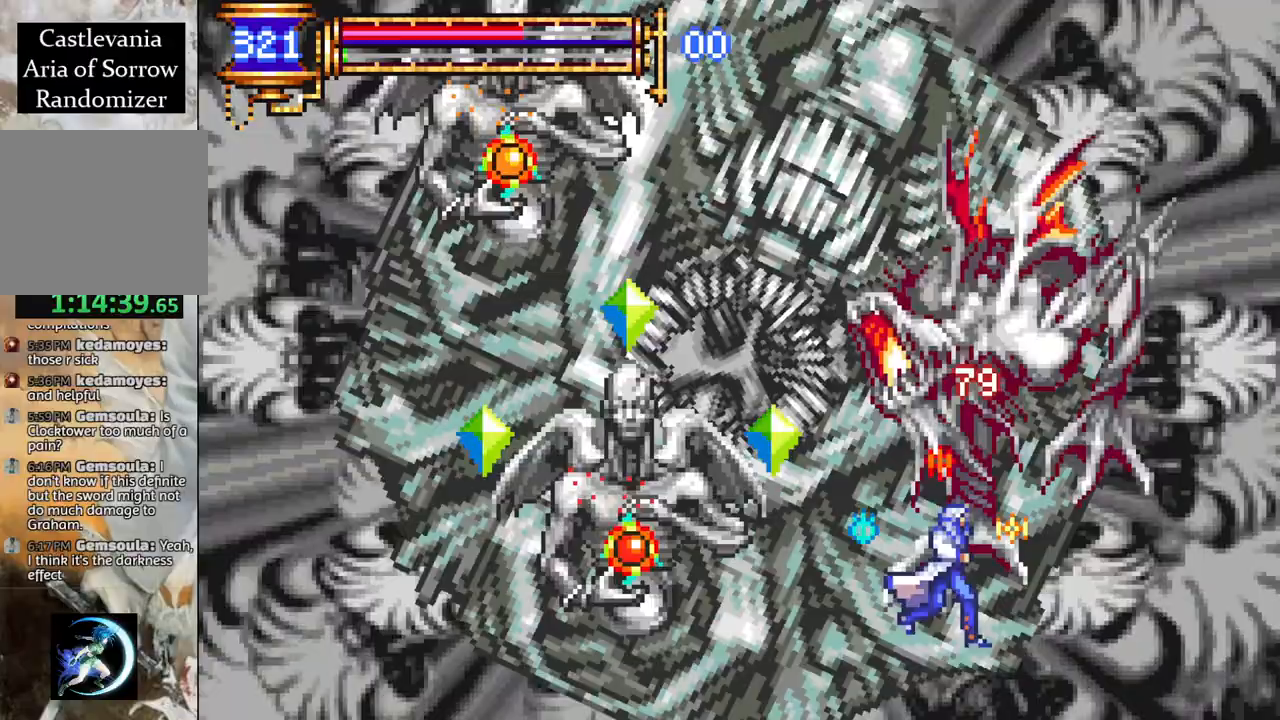
{"buttons": ["DPAD_RIGHT"], "left_stick": "center", "right_stick": "center", "events": [[17, "CROSS", "down"], [67, "CIRCLE", "down"], [83, "CROSS", "up"], [83, "DPAD_RIGHT", "up"], [117, "CIRCLE", "up"], [167, "DPAD_RIGHT", "down"]]}
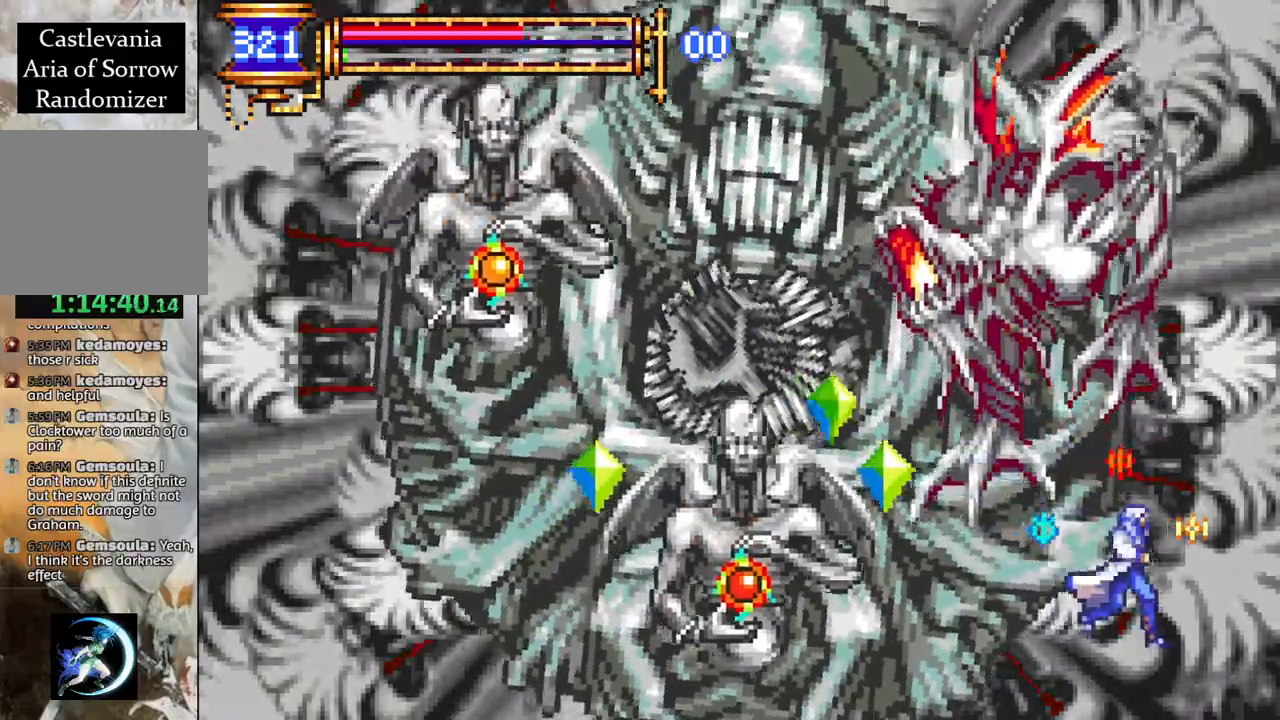
{"buttons": ["CROSS", "DPAD_RIGHT"], "left_stick": "center", "right_stick": "center", "events": [[183, "CROSS", "down"], [433, "CROSS", "up"], [483, "CROSS", "down"]]}
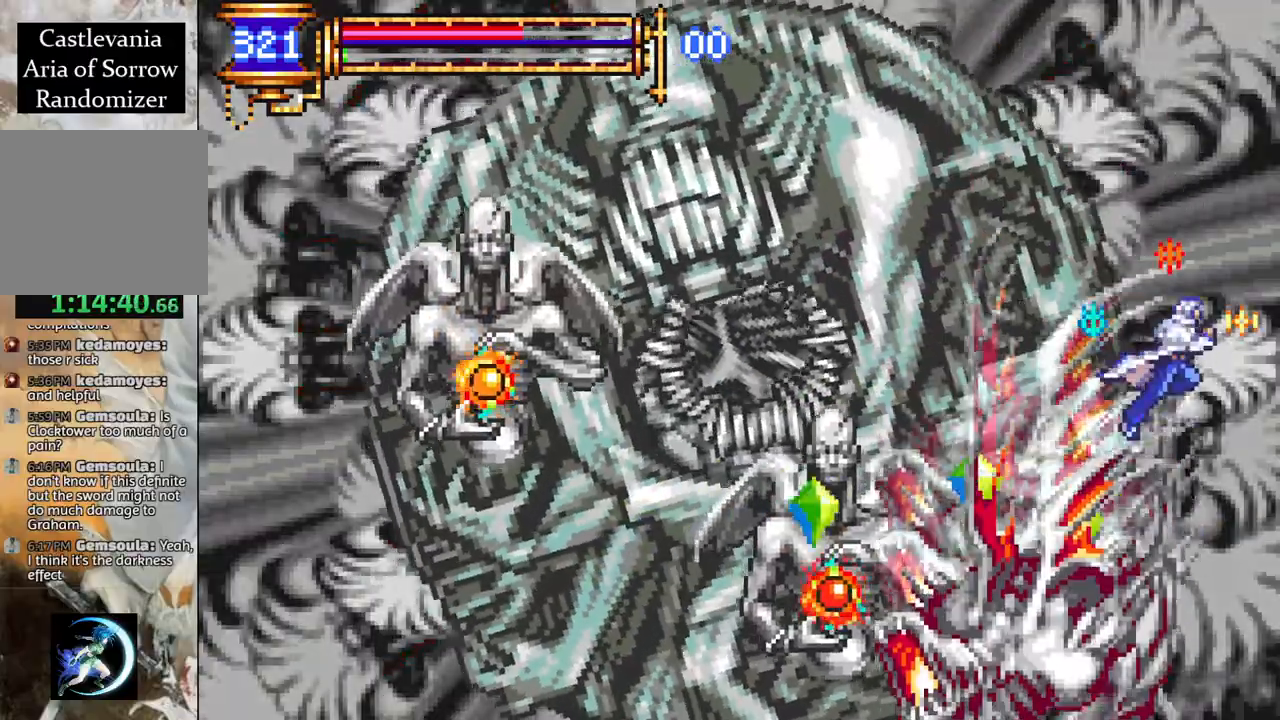
{"buttons": ["DPAD_LEFT"], "left_stick": "center", "right_stick": "center", "events": [[17, "DPAD_RIGHT", "up"], [117, "DPAD_LEFT", "down"], [167, "L1", "down"], [200, "CROSS", "up"], [350, "L1", "up"]]}
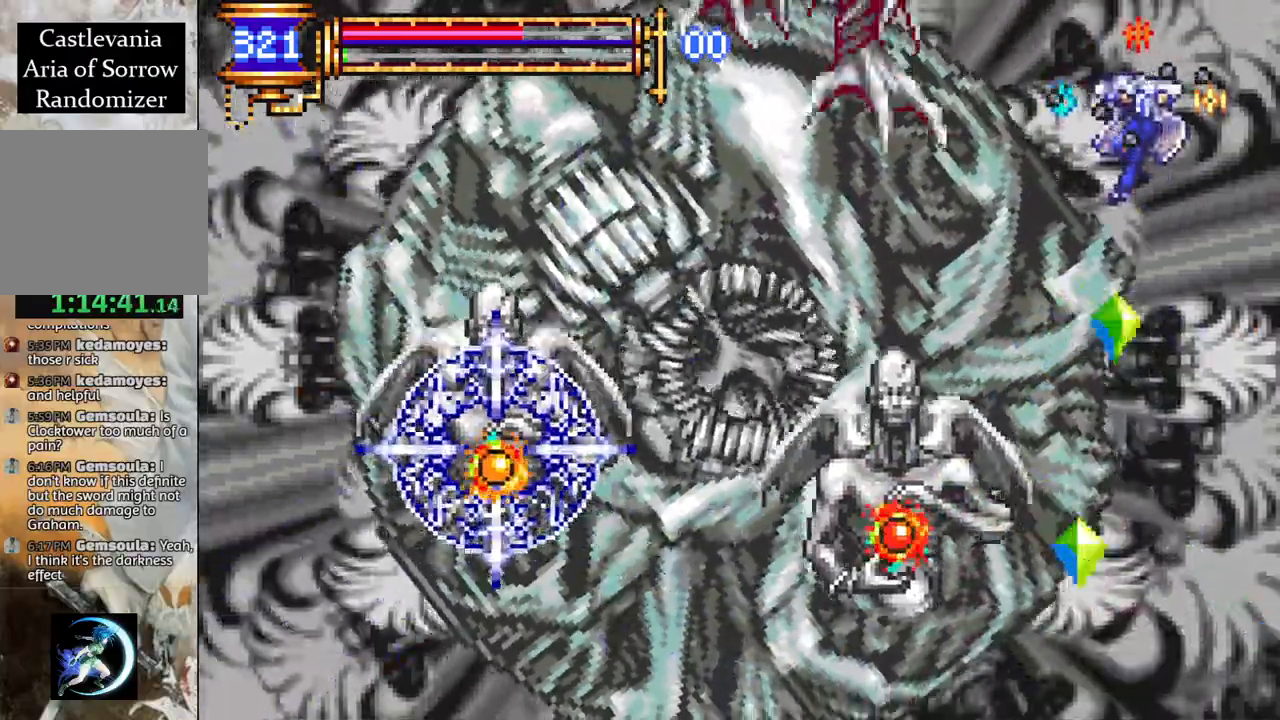
{"buttons": ["DPAD_RIGHT"], "left_stick": "center", "right_stick": "center", "events": [[217, "CROSS", "down"], [283, "CROSS", "up"], [383, "DPAD_LEFT", "up"], [433, "DPAD_RIGHT", "down"]]}
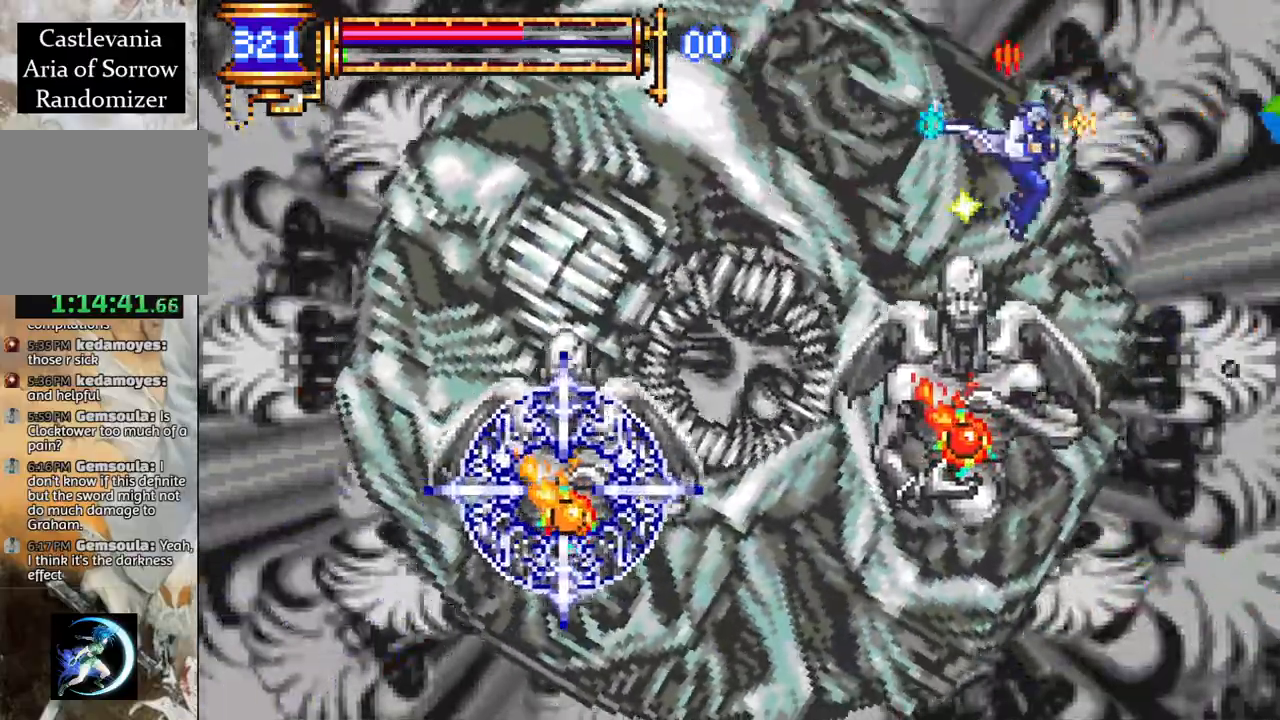
{"buttons": ["DPAD_LEFT"], "left_stick": "center", "right_stick": "center", "events": [[83, "DPAD_DOWN", "down"], [83, "DPAD_RIGHT", "up"], [100, "DPAD_DOWN", "up"], [100, "DPAD_LEFT", "down"], [150, "CIRCLE", "down"], [217, "DPAD_LEFT", "up"], [233, "CIRCLE", "up"], [383, "DPAD_LEFT", "down"]]}
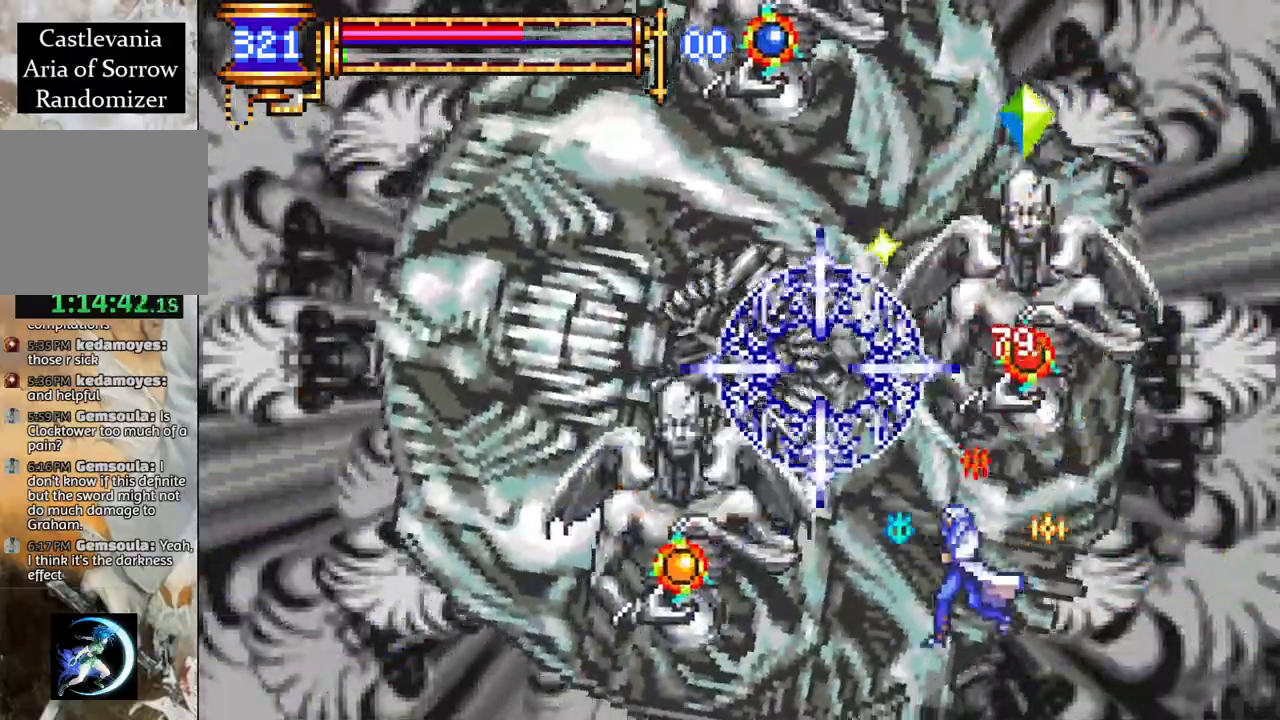
{"buttons": ["CROSS"], "left_stick": "center", "right_stick": "center", "events": [[67, "CROSS", "down"], [117, "CIRCLE", "down"], [117, "CROSS", "up"], [150, "CIRCLE", "up"], [333, "DPAD_LEFT", "up"], [483, "CROSS", "down"]]}
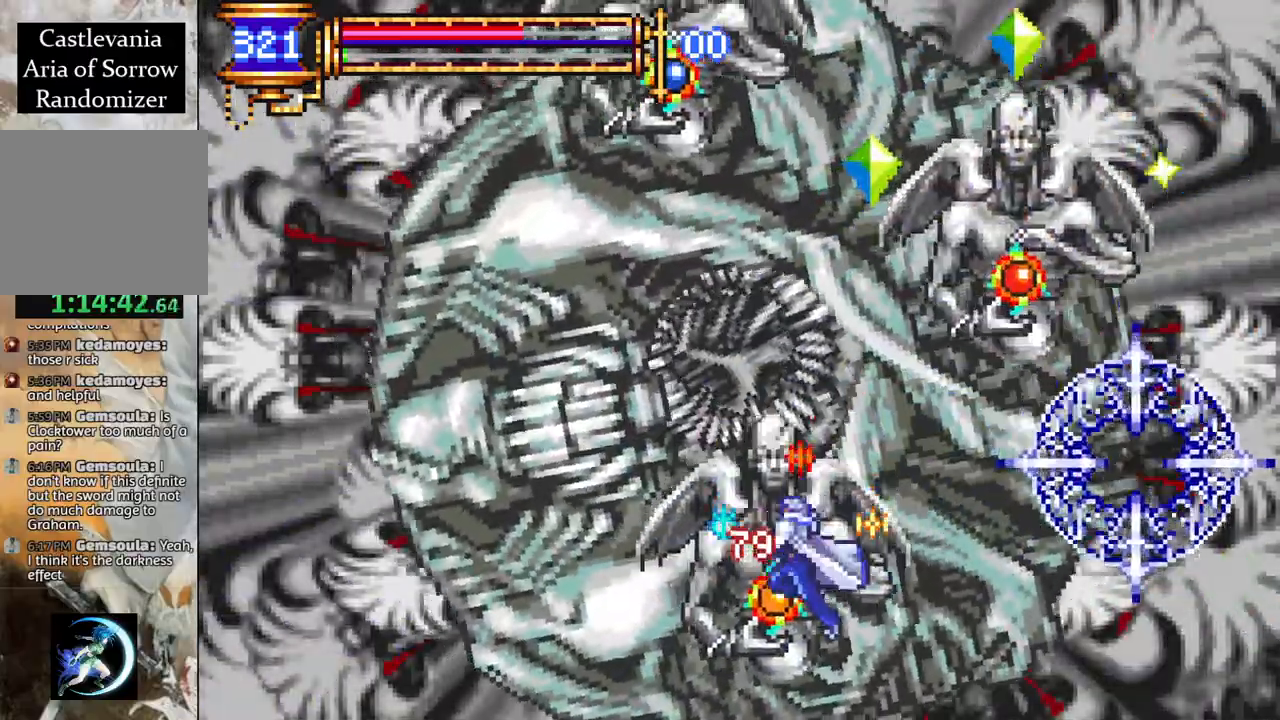
{"buttons": ["DPAD_RIGHT"], "left_stick": "center", "right_stick": "center", "events": [[33, "CIRCLE", "down"], [33, "CROSS", "up"], [67, "CIRCLE", "up"], [367, "DPAD_RIGHT", "down"], [417, "CROSS", "down"], [433, "CIRCLE", "down"], [450, "CROSS", "up"], [500, "CIRCLE", "up"]]}
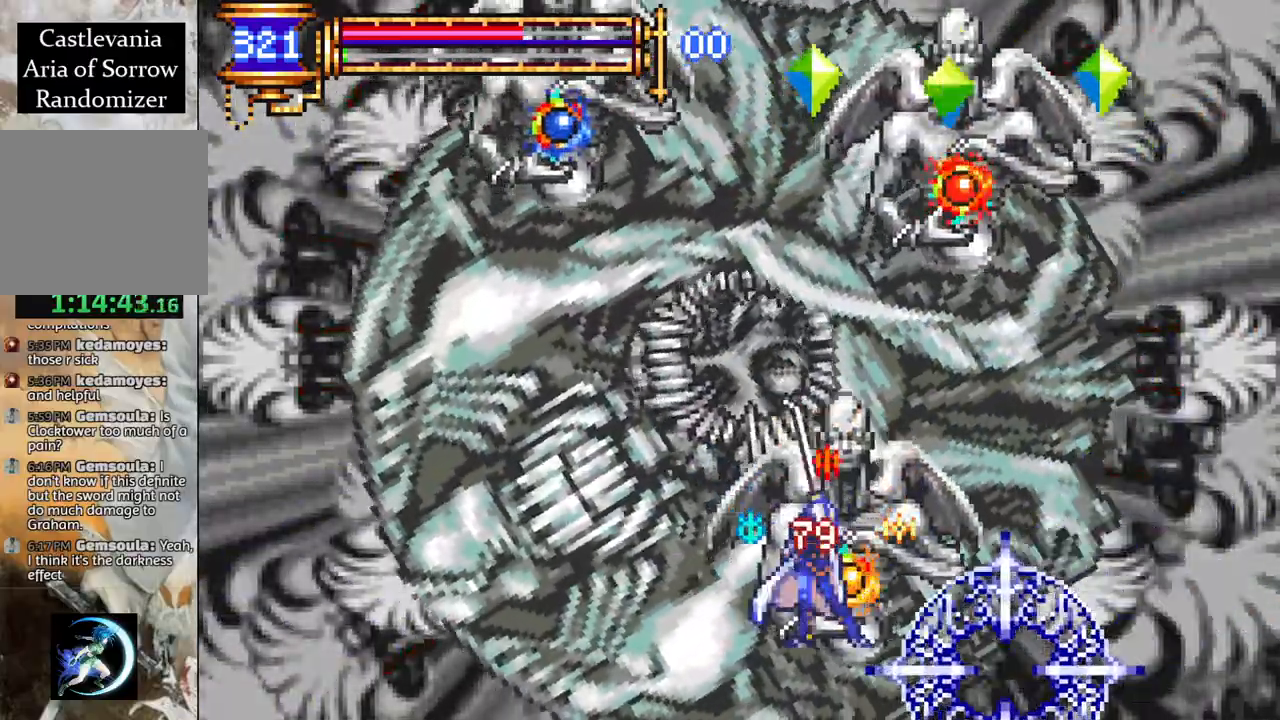
{"buttons": ["DPAD_RIGHT"], "left_stick": "center", "right_stick": "center", "events": [[333, "CROSS", "down"], [367, "CIRCLE", "down"], [367, "CROSS", "up"], [400, "CIRCLE", "up"]]}
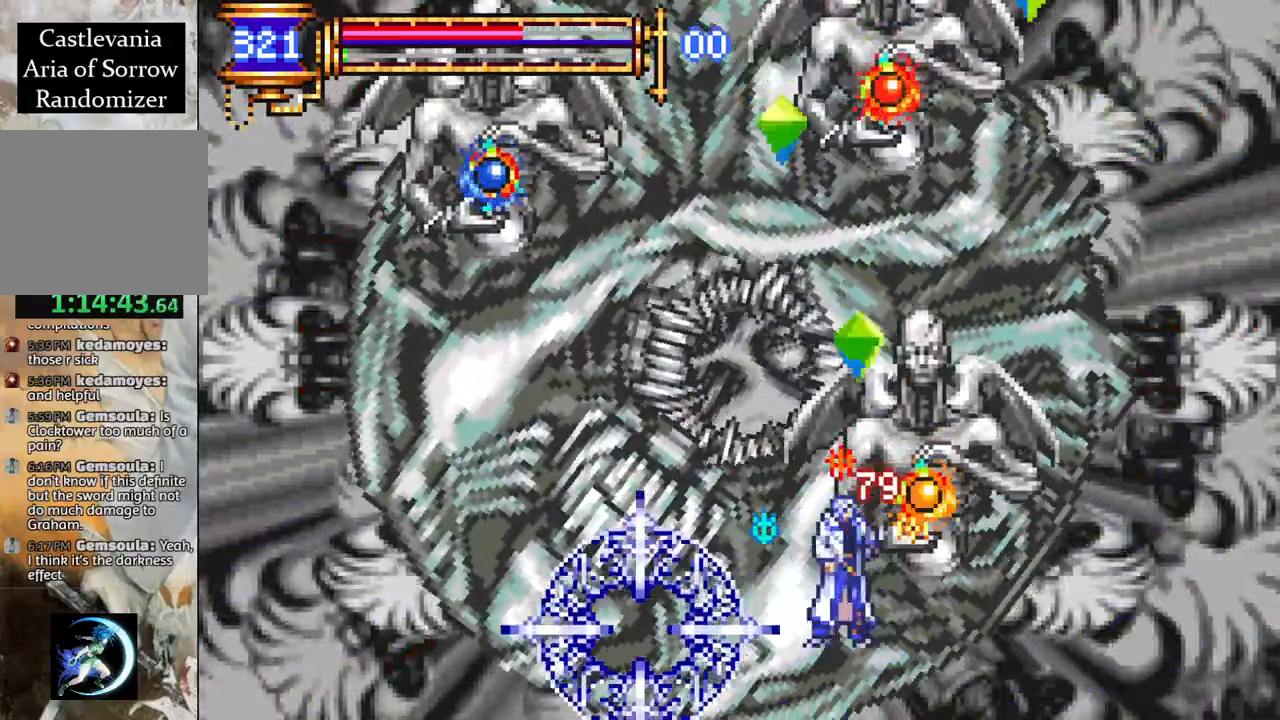
{"buttons": ["DPAD_LEFT"], "left_stick": "center", "right_stick": "center", "events": [[400, "CROSS", "down"], [433, "CIRCLE", "down"], [433, "CROSS", "up"], [467, "CIRCLE", "up"], [467, "DPAD_LEFT", "down"], [467, "DPAD_RIGHT", "up"]]}
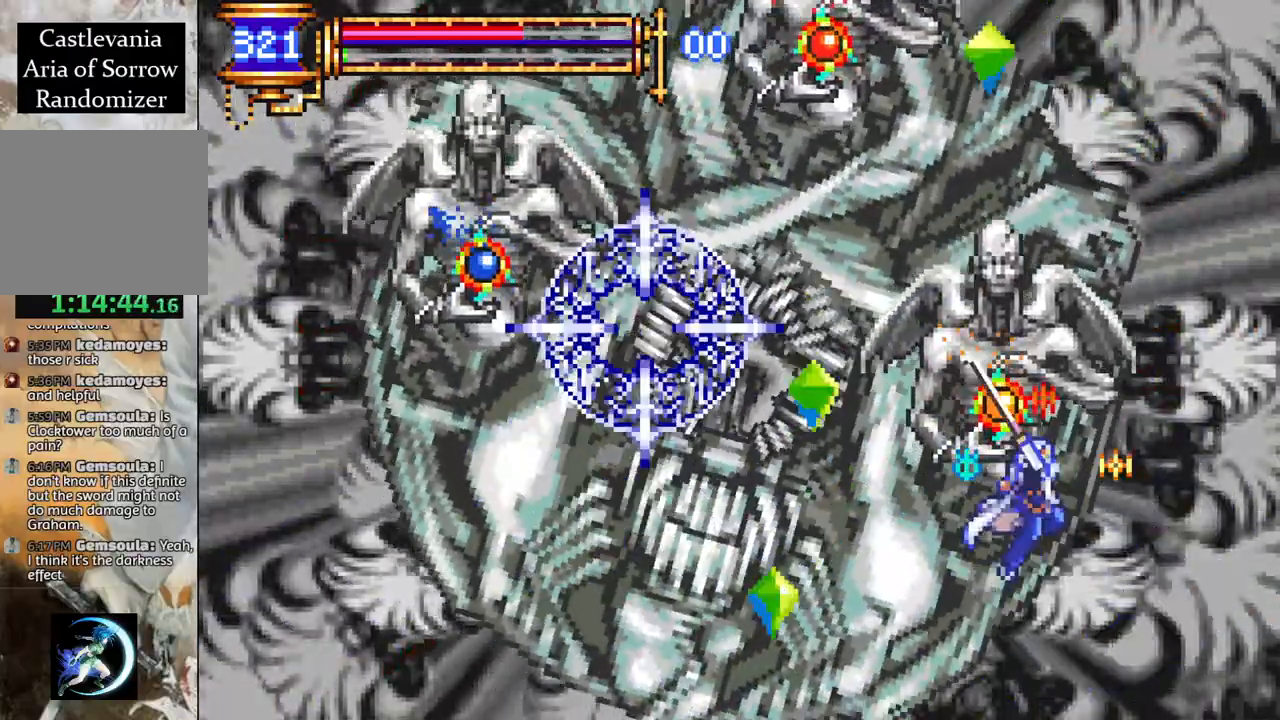
{"buttons": [], "left_stick": "center", "right_stick": "center", "events": [[67, "DPAD_LEFT", "up"], [167, "DPAD_RIGHT", "down"], [383, "CROSS", "down"], [400, "DPAD_DOWN", "down"], [417, "CIRCLE", "down"], [417, "DPAD_DOWN", "up"], [417, "DPAD_LEFT", "down"], [417, "DPAD_RIGHT", "up"], [433, "CROSS", "up"], [467, "CIRCLE", "up"], [500, "DPAD_LEFT", "up"]]}
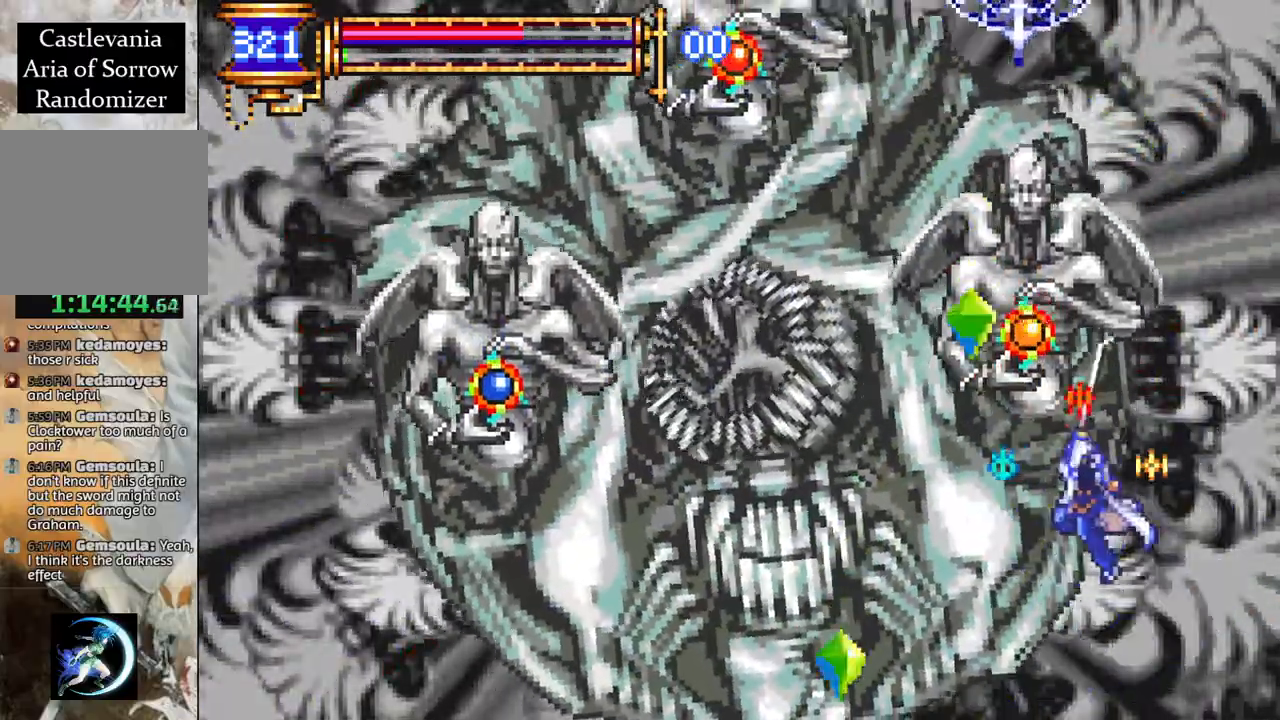
{"buttons": ["DPAD_LEFT"], "left_stick": "center", "right_stick": "center", "events": [[117, "DPAD_RIGHT", "down"], [350, "DPAD_DOWN", "down"], [367, "DPAD_DOWN", "up"], [367, "DPAD_LEFT", "down"], [367, "DPAD_RIGHT", "up"], [400, "CROSS", "down"], [433, "CIRCLE", "down"], [450, "CROSS", "up"], [483, "CIRCLE", "up"]]}
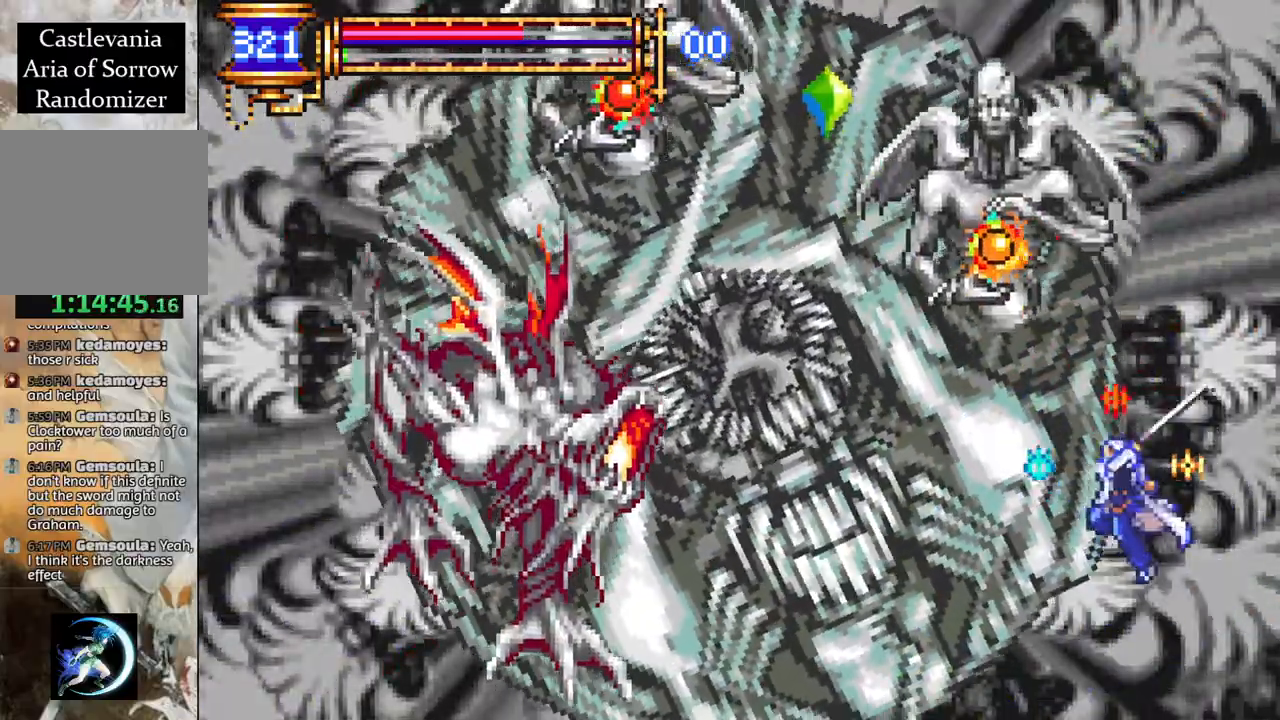
{"buttons": ["DPAD_LEFT"], "left_stick": "center", "right_stick": "center", "events": [[167, "DPAD_LEFT", "up"], [217, "DPAD_RIGHT", "down"], [383, "CROSS", "down"], [417, "DPAD_RIGHT", "up"], [500, "CROSS", "up"], [500, "DPAD_LEFT", "down"]]}
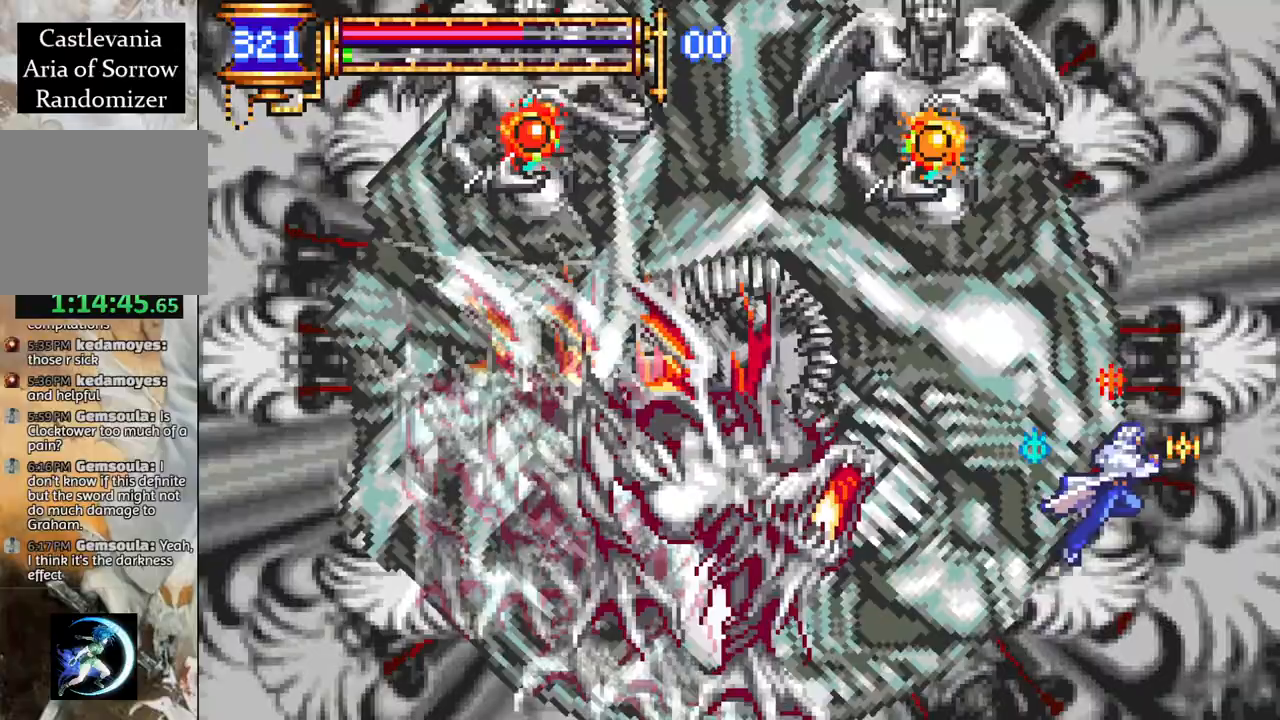
{"buttons": ["DPAD_LEFT"], "left_stick": "center", "right_stick": "center", "events": [[50, "CROSS", "down"], [50, "L1", "down"], [217, "CROSS", "up"], [217, "L1", "up"]]}
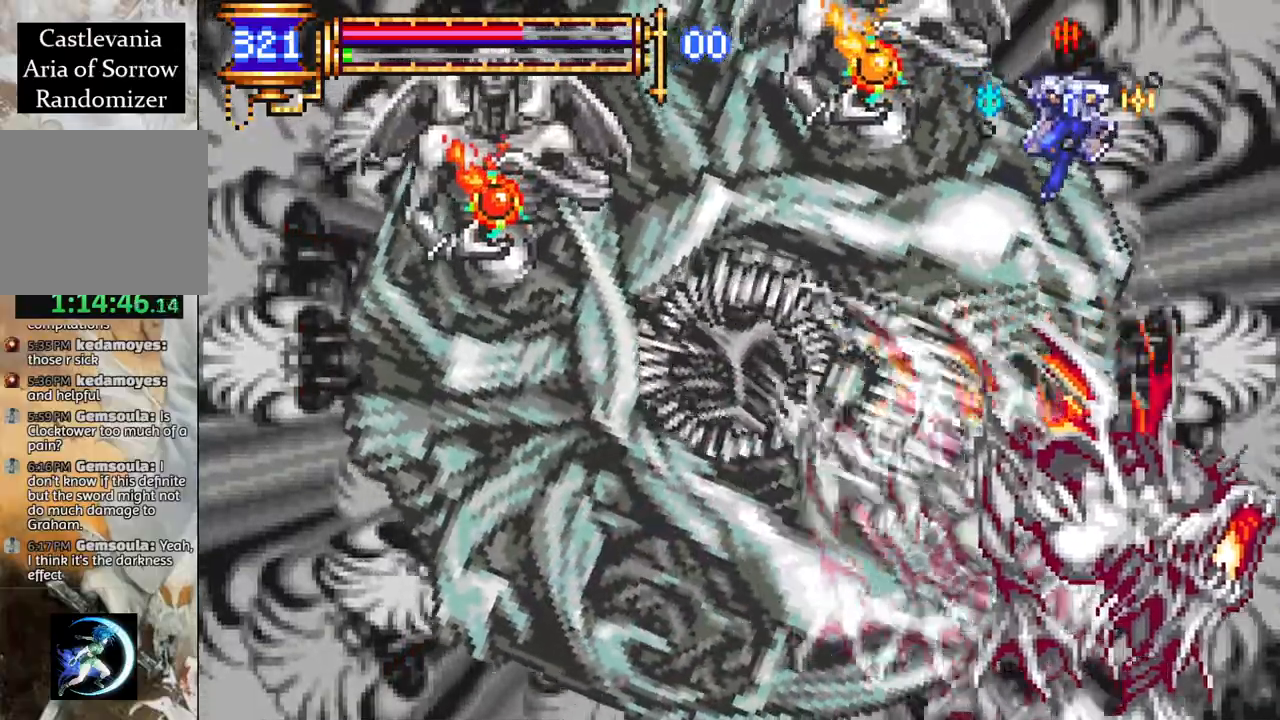
{"buttons": [], "left_stick": "center", "right_stick": "center", "events": [[200, "CIRCLE", "down"], [267, "CIRCLE", "up"], [300, "DPAD_LEFT", "up"]]}
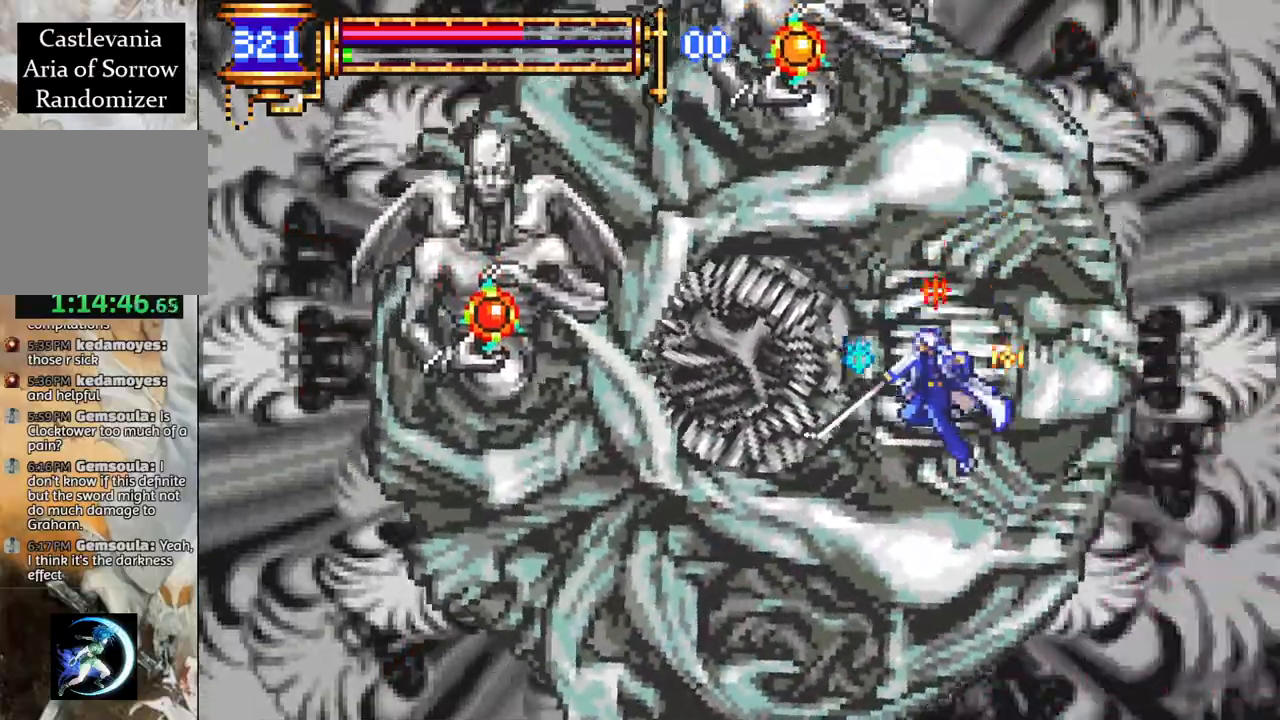
{"buttons": [], "left_stick": "center", "right_stick": "center", "events": [[117, "DPAD_RIGHT", "down"], [167, "CROSS", "down"], [183, "DPAD_RIGHT", "up"], [233, "CIRCLE", "down"], [233, "CROSS", "up"], [250, "CIRCLE", "up"], [283, "DPAD_LEFT", "down"], [450, "DPAD_LEFT", "up"]]}
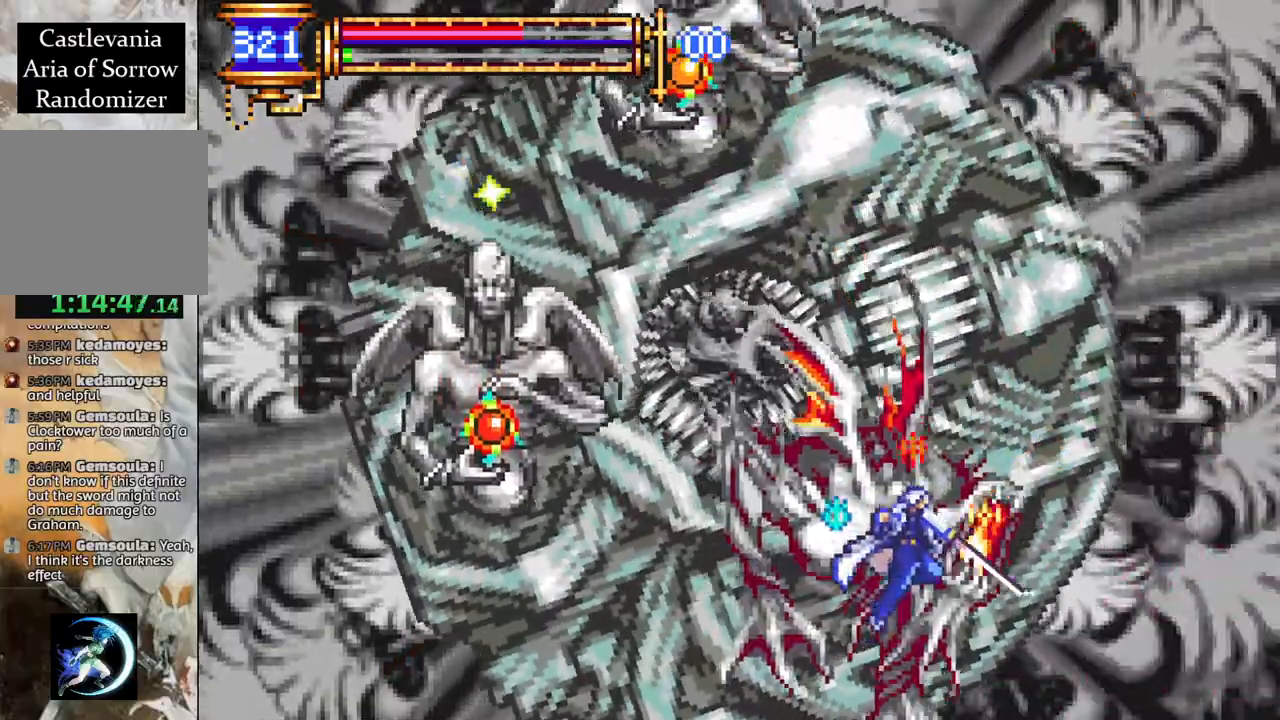
{"buttons": [], "left_stick": "center", "right_stick": "center", "events": [[133, "CROSS", "down"], [167, "CIRCLE", "down"], [167, "CROSS", "up"], [200, "CIRCLE", "up"], [350, "DPAD_RIGHT", "down"], [467, "DPAD_RIGHT", "up"]]}
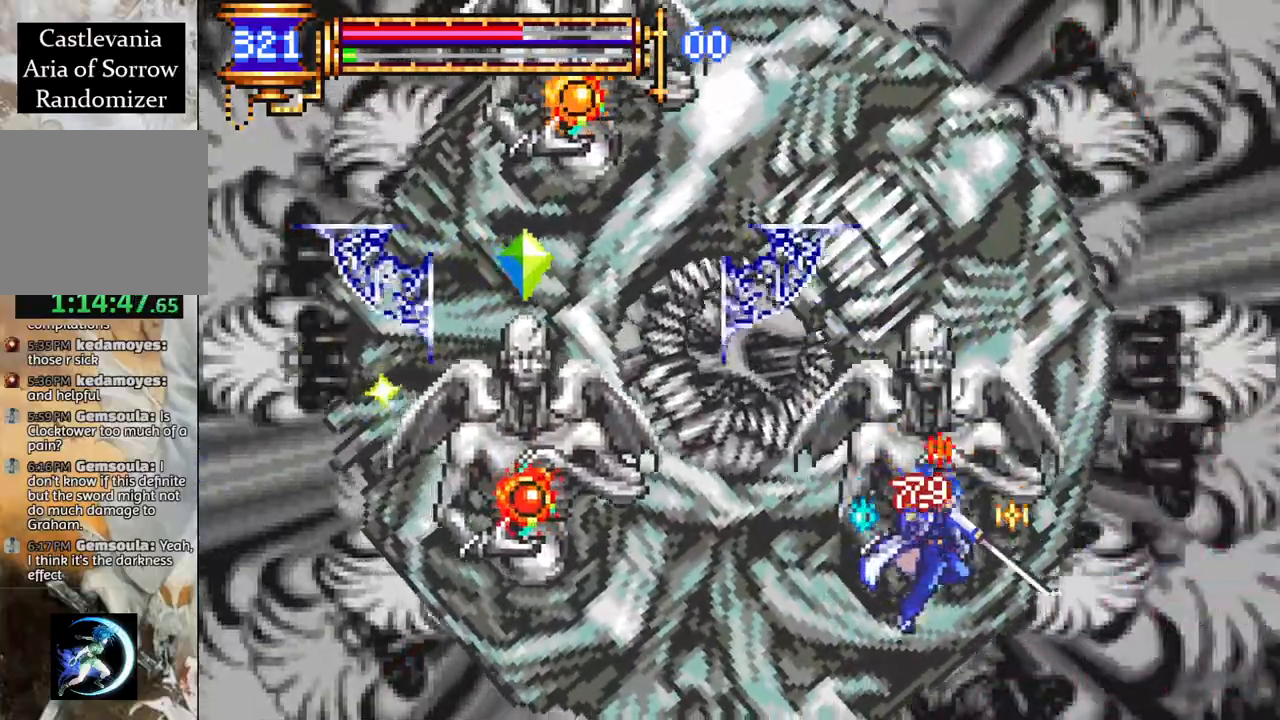
{"buttons": ["CIRCLE"], "left_stick": "center", "right_stick": "center", "events": [[17, "CROSS", "down"], [67, "CIRCLE", "down"], [67, "CROSS", "up"], [117, "CIRCLE", "up"], [450, "CROSS", "down"], [483, "CIRCLE", "down"], [500, "CROSS", "up"]]}
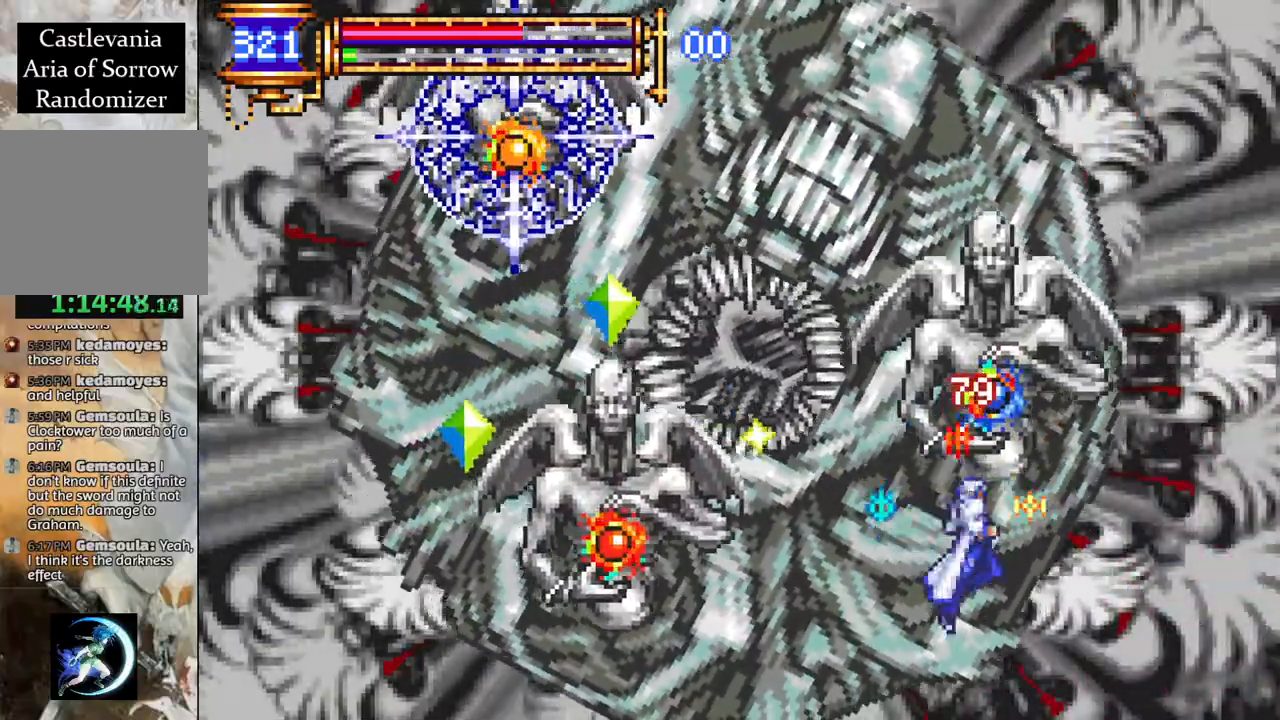
{"buttons": ["CROSS", "DPAD_RIGHT"], "left_stick": "center", "right_stick": "center", "events": [[33, "CIRCLE", "up"], [317, "DPAD_RIGHT", "down"], [500, "CROSS", "down"]]}
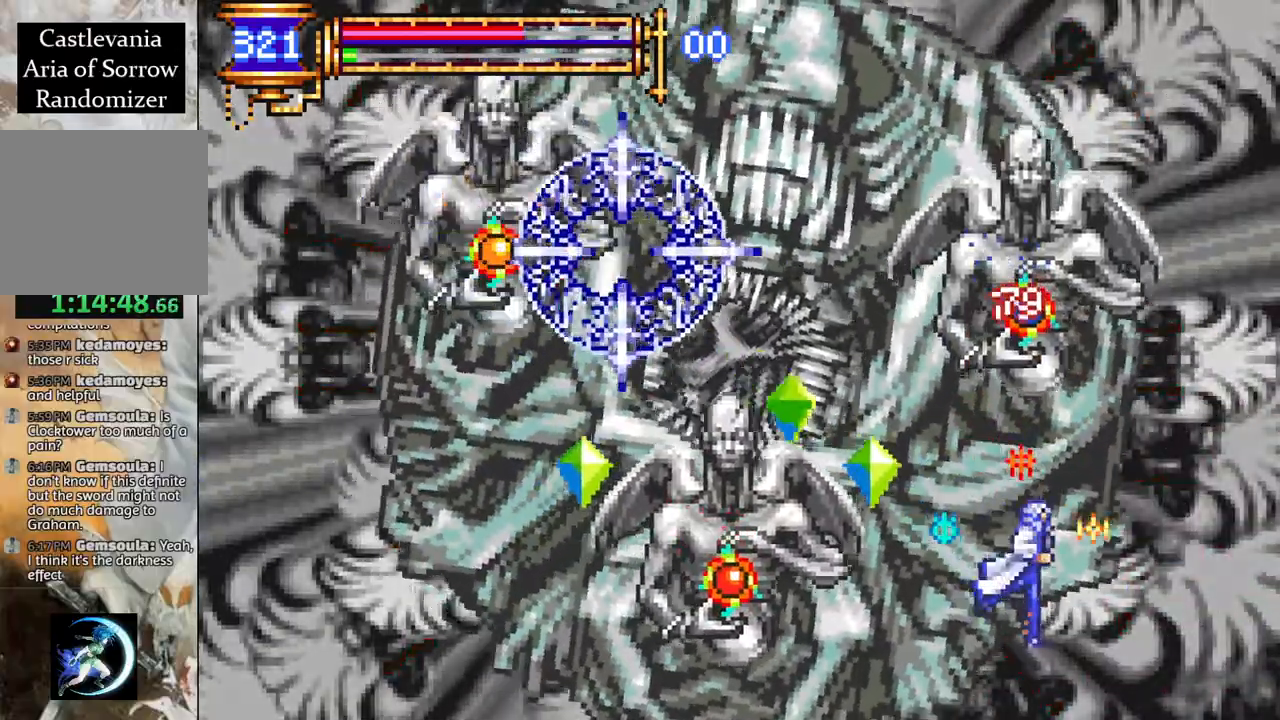
{"buttons": ["DPAD_LEFT"], "left_stick": "center", "right_stick": "center", "events": [[167, "CROSS", "up"], [167, "DPAD_RIGHT", "up"], [200, "DPAD_LEFT", "down"], [233, "CROSS", "down"], [250, "L1", "down"], [417, "L1", "up"], [433, "CROSS", "up"]]}
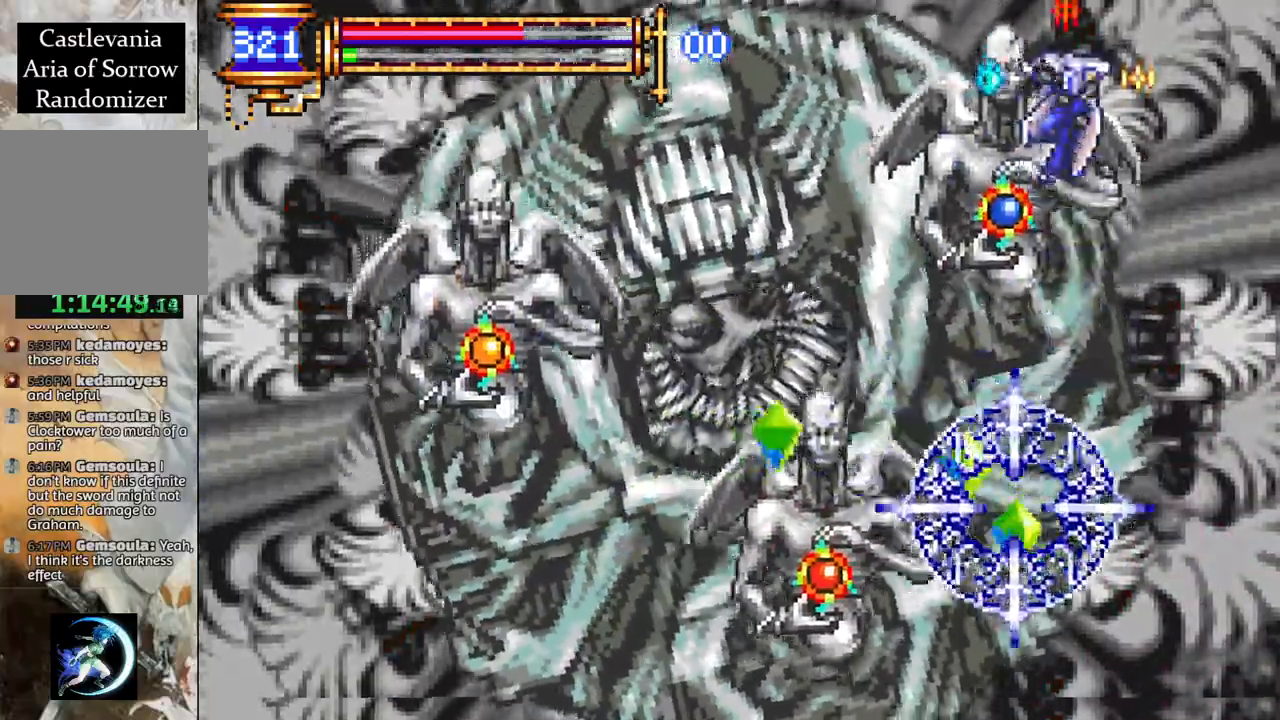
{"buttons": ["DPAD_LEFT"], "left_stick": "center", "right_stick": "center", "events": [[300, "CROSS", "down"], [433, "CROSS", "up"]]}
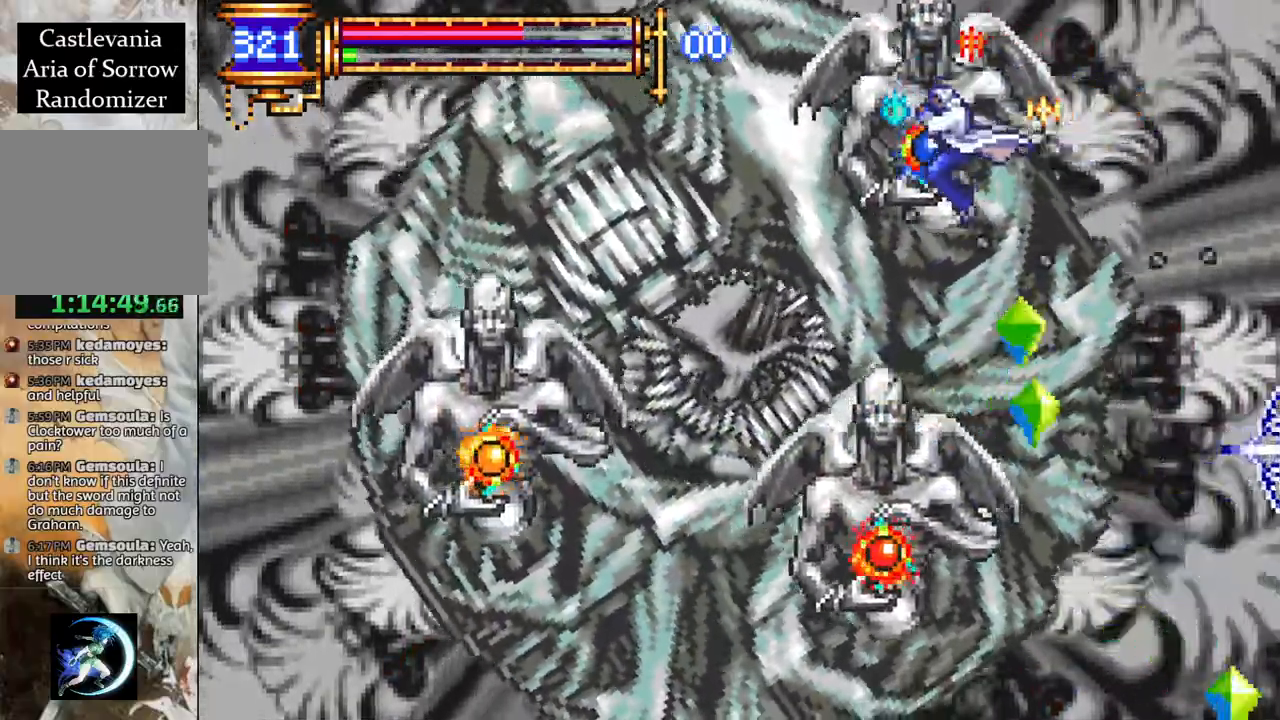
{"buttons": [], "left_stick": "center", "right_stick": "center", "events": [[50, "DPAD_LEFT", "up"], [117, "DPAD_RIGHT", "down"], [183, "CIRCLE", "down"], [217, "DPAD_RIGHT", "up"], [283, "CIRCLE", "up"]]}
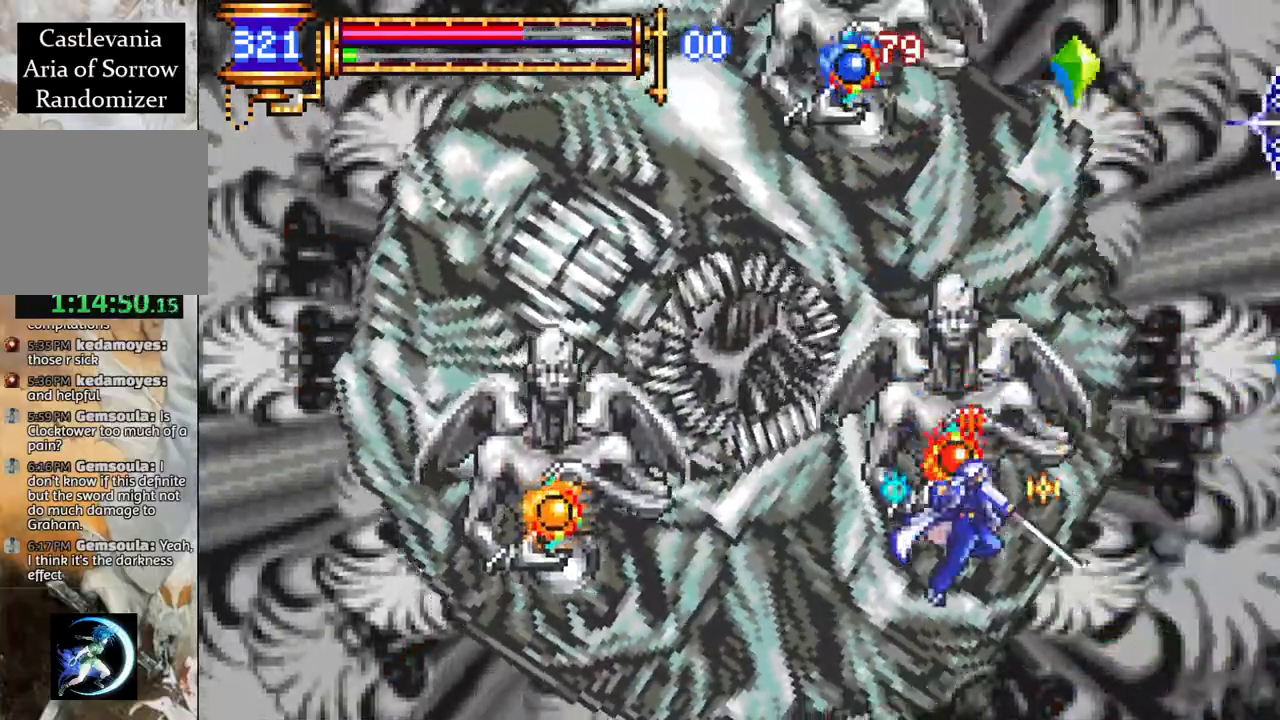
{"buttons": ["DPAD_LEFT"], "left_stick": "center", "right_stick": "center", "events": [[83, "CROSS", "down"], [133, "CIRCLE", "down"], [133, "CROSS", "up"], [183, "CIRCLE", "up"], [467, "DPAD_LEFT", "down"]]}
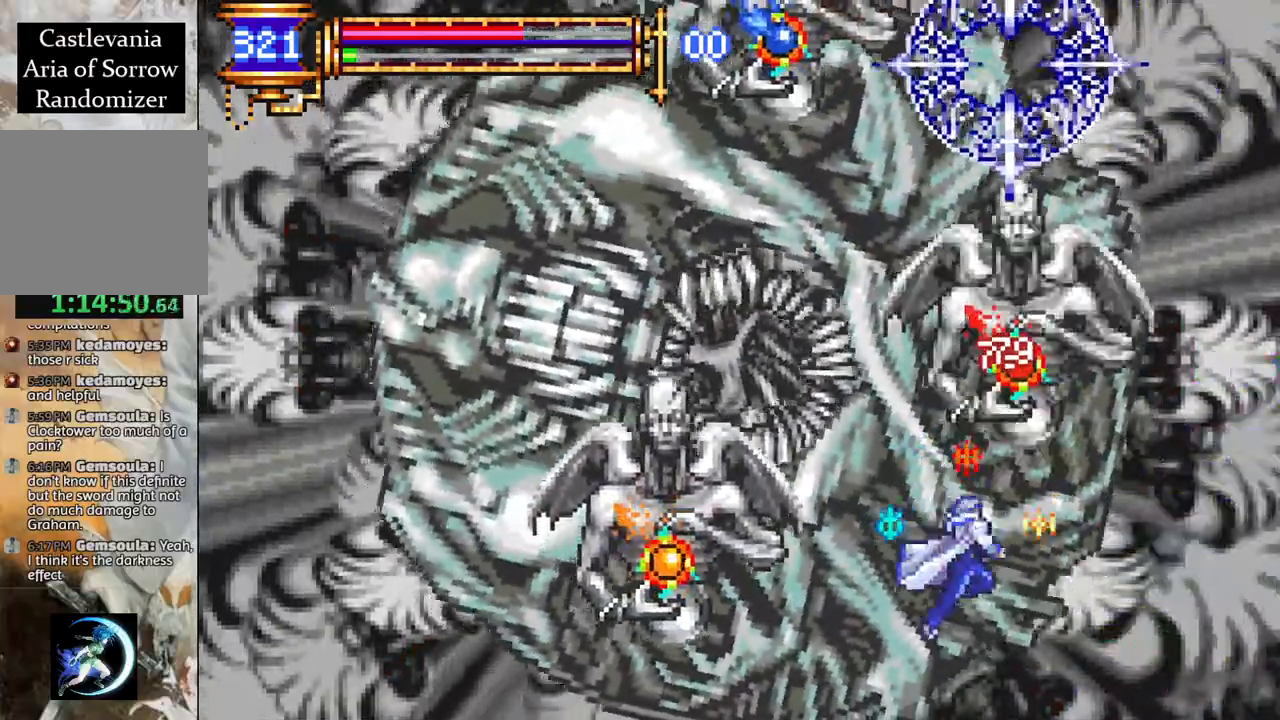
{"buttons": ["CIRCLE"], "left_stick": "center", "right_stick": "center", "events": [[67, "CROSS", "down"], [100, "CIRCLE", "down"], [100, "CROSS", "up"], [133, "CIRCLE", "up"], [183, "DPAD_LEFT", "up"], [450, "CROSS", "down"], [500, "CIRCLE", "down"], [500, "CROSS", "up"]]}
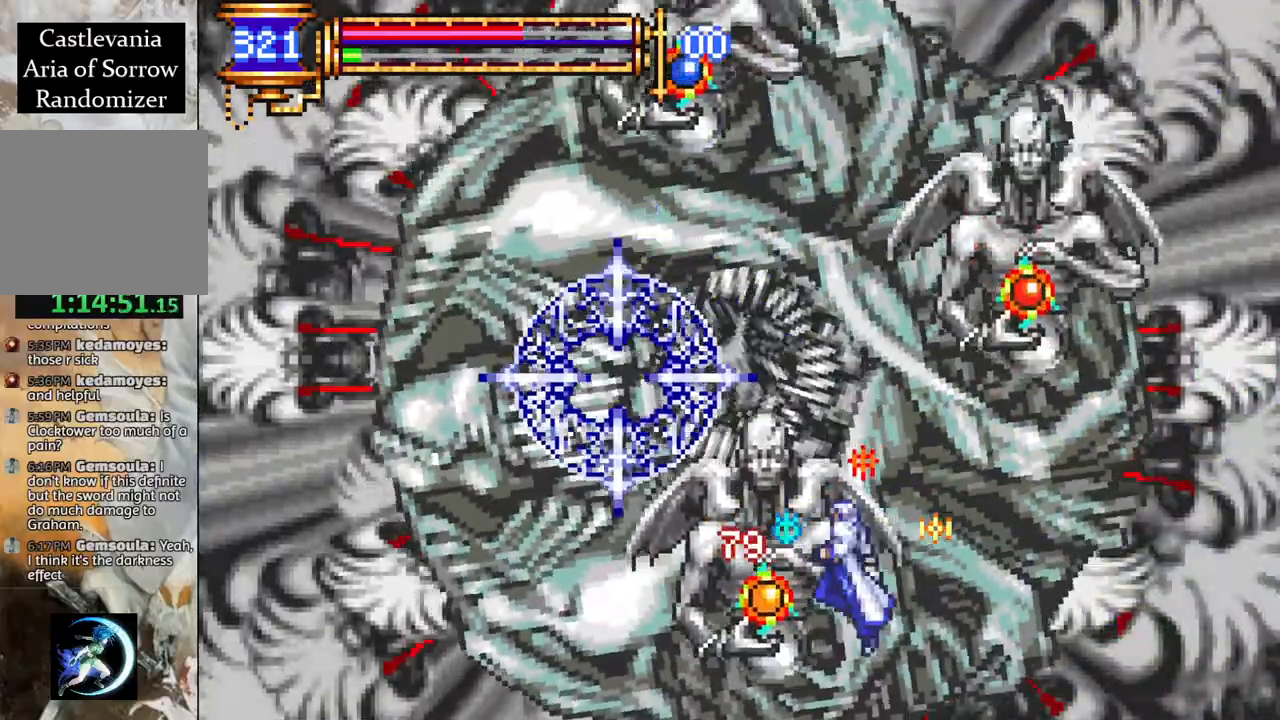
{"buttons": [], "left_stick": "center", "right_stick": "center", "events": [[50, "CIRCLE", "up"], [367, "CROSS", "down"], [400, "CIRCLE", "down"], [417, "CROSS", "up"], [433, "CIRCLE", "up"]]}
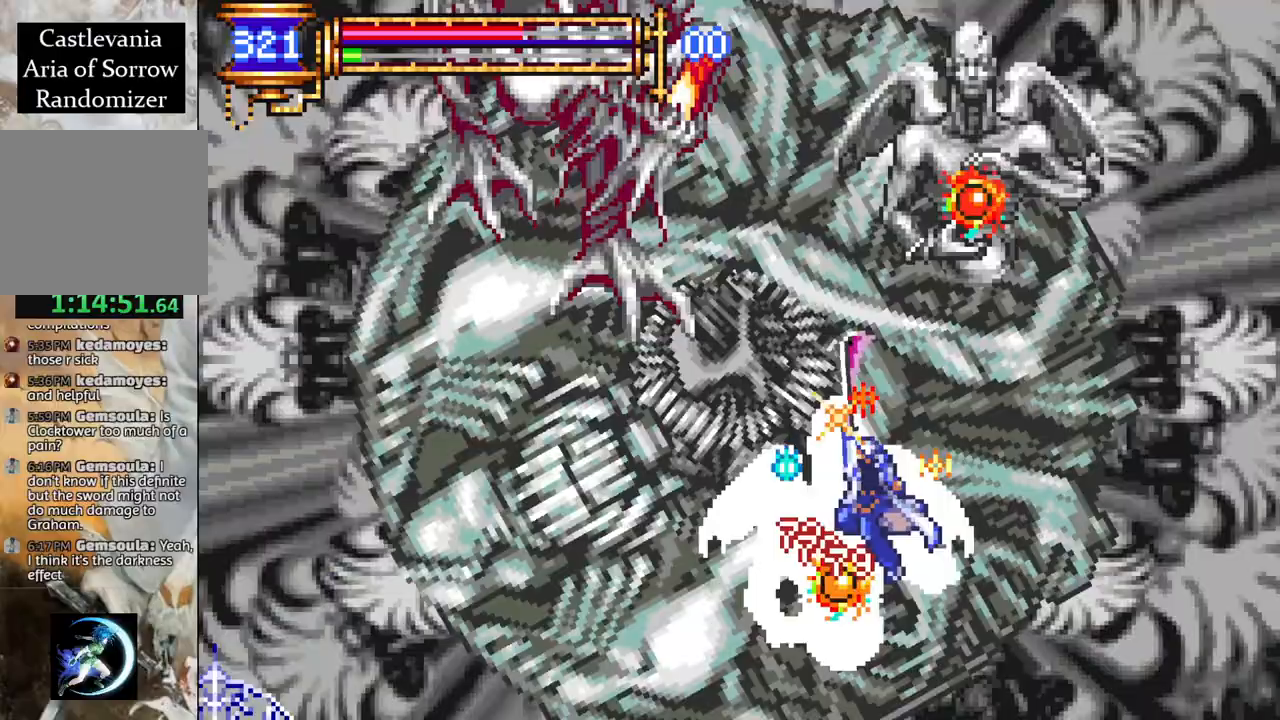
{"buttons": [], "left_stick": "center", "right_stick": "center", "events": [[150, "DPAD_RIGHT", "down"], [267, "DPAD_RIGHT", "up"], [283, "CROSS", "down"], [317, "CIRCLE", "down"], [317, "CROSS", "up"], [350, "CIRCLE", "up"]]}
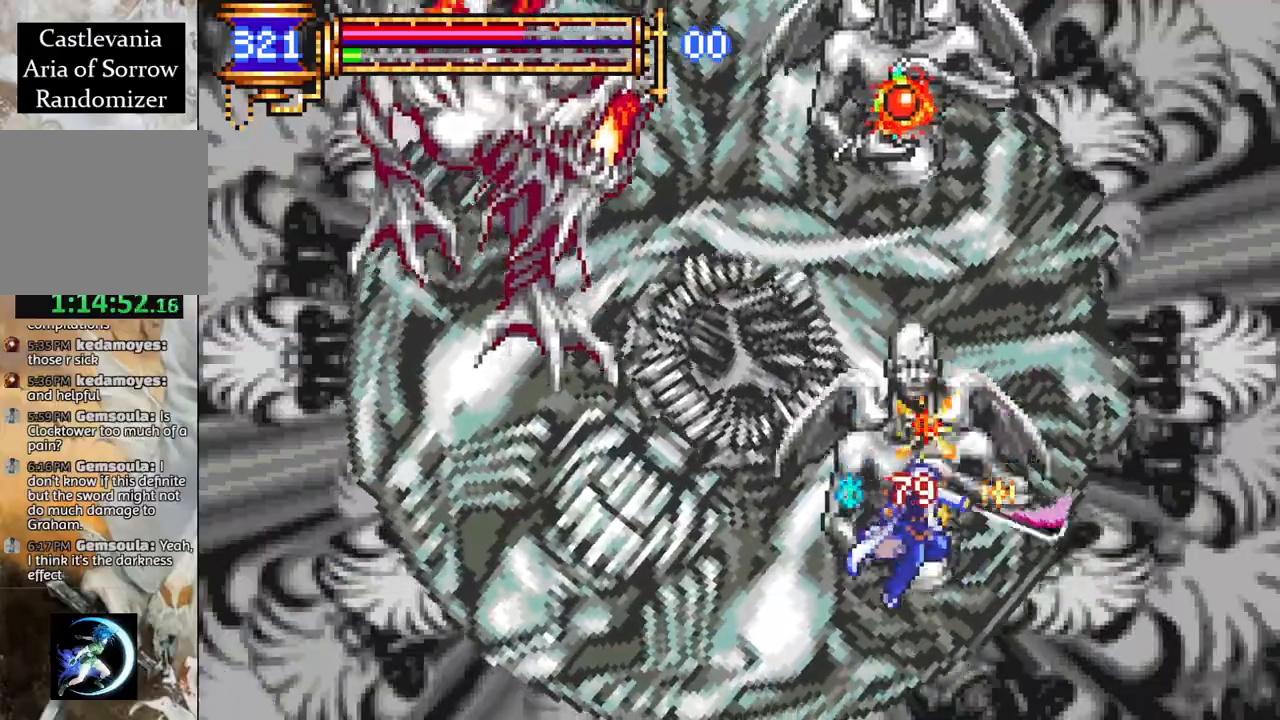
{"buttons": ["DPAD_RIGHT"], "left_stick": "center", "right_stick": "center", "events": [[150, "DPAD_RIGHT", "down"], [167, "CROSS", "down"], [200, "CIRCLE", "down"], [200, "CROSS", "up"], [267, "CIRCLE", "up"]]}